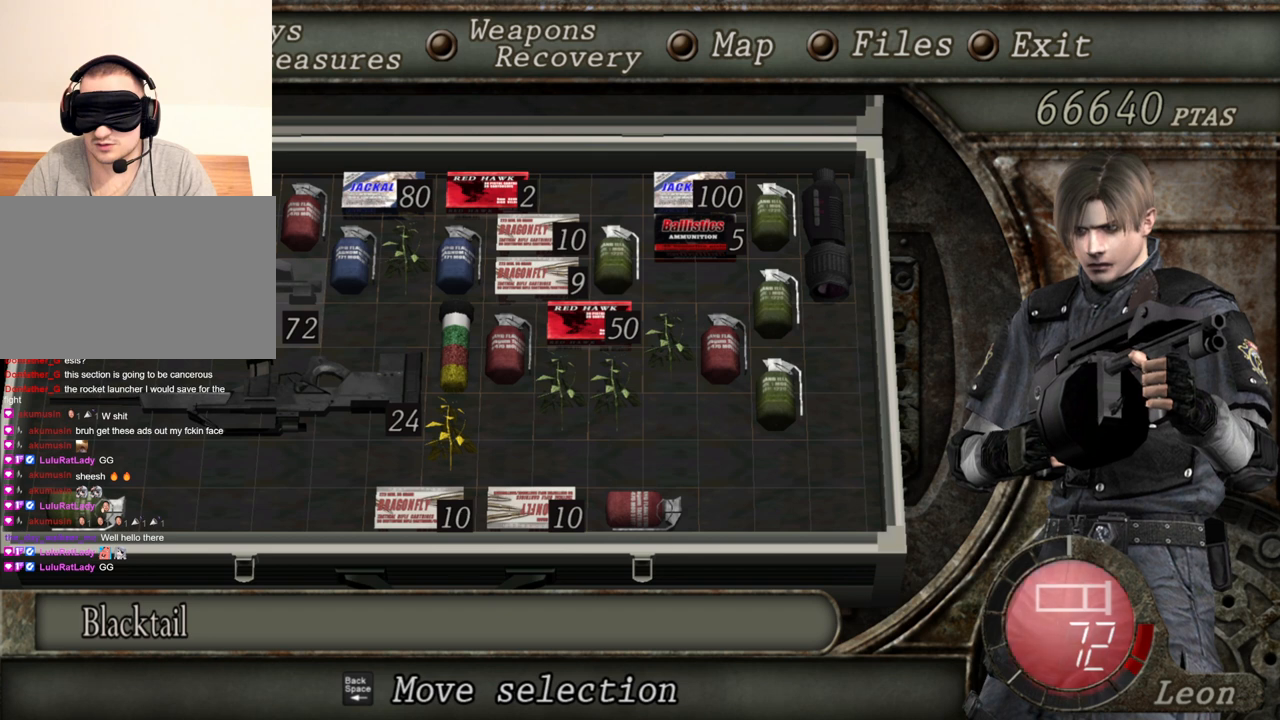
Gameplay with keyboard and mouse; each line is a JSON object with the keys and mouse buttons held at the frame after it. "events" lists presses ("down") and releases ("up") of "1", "2", "3", "4", "5", "a", "b", "c", "d", "e", "f", "g", "q", "r", "s", "shift", "space", "t", "tab", "tilde", "v", "w", "x", "z", "mouse_left", "mouse_wheel", "mouse_right", "mouse_mb4" and "mouse_mb5" between this image and that frame as [ms after this image, input, new state], when the widget could be followed in between. "mouse_left", "mouse_wheel", "mouse_right", "mouse_mb4", "mouse_mb5" = the "left", "wheel", "right", "mb4", "mb5" buttons of the "mouse" list. No other keys are recorded. "wheel" means that the mouse wheel is clicked or scrolled. Mouse movement is not recorded. Not read: alt ctrl.
{"keys": [], "mouse": [], "events": [[334, "s", "down"], [467, "s", "up"]]}
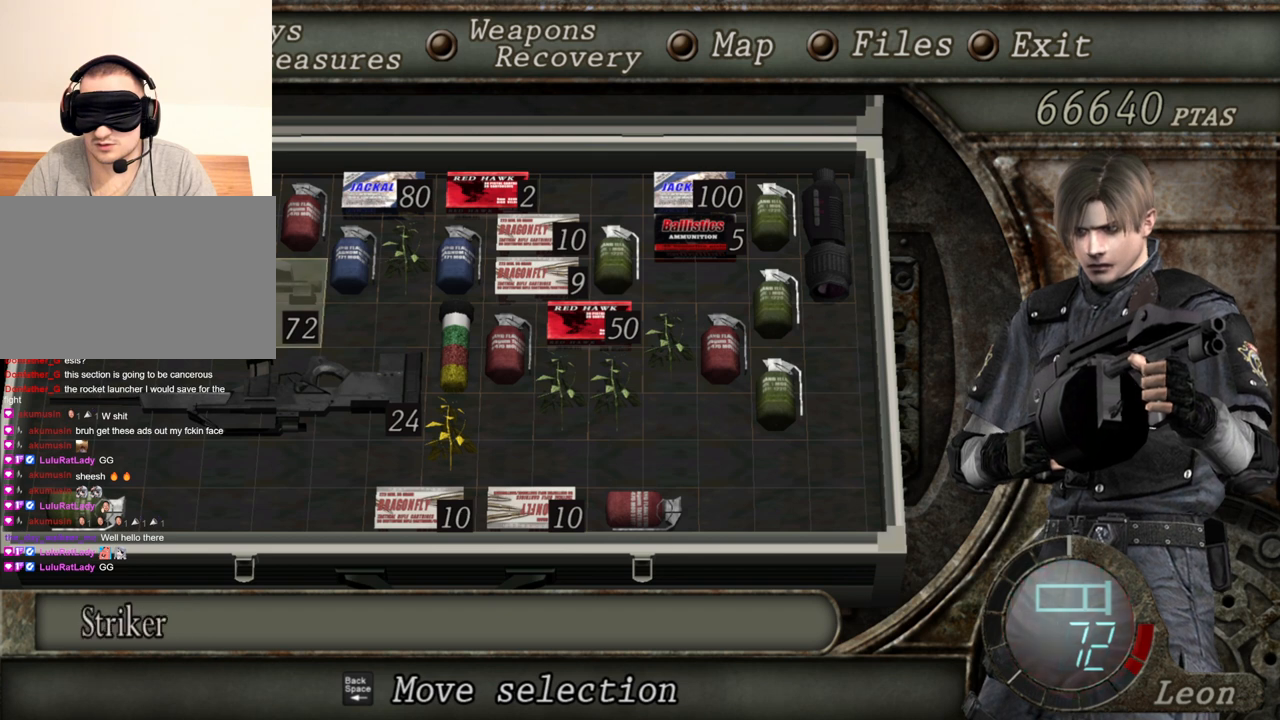
{"keys": [], "mouse": [], "events": []}
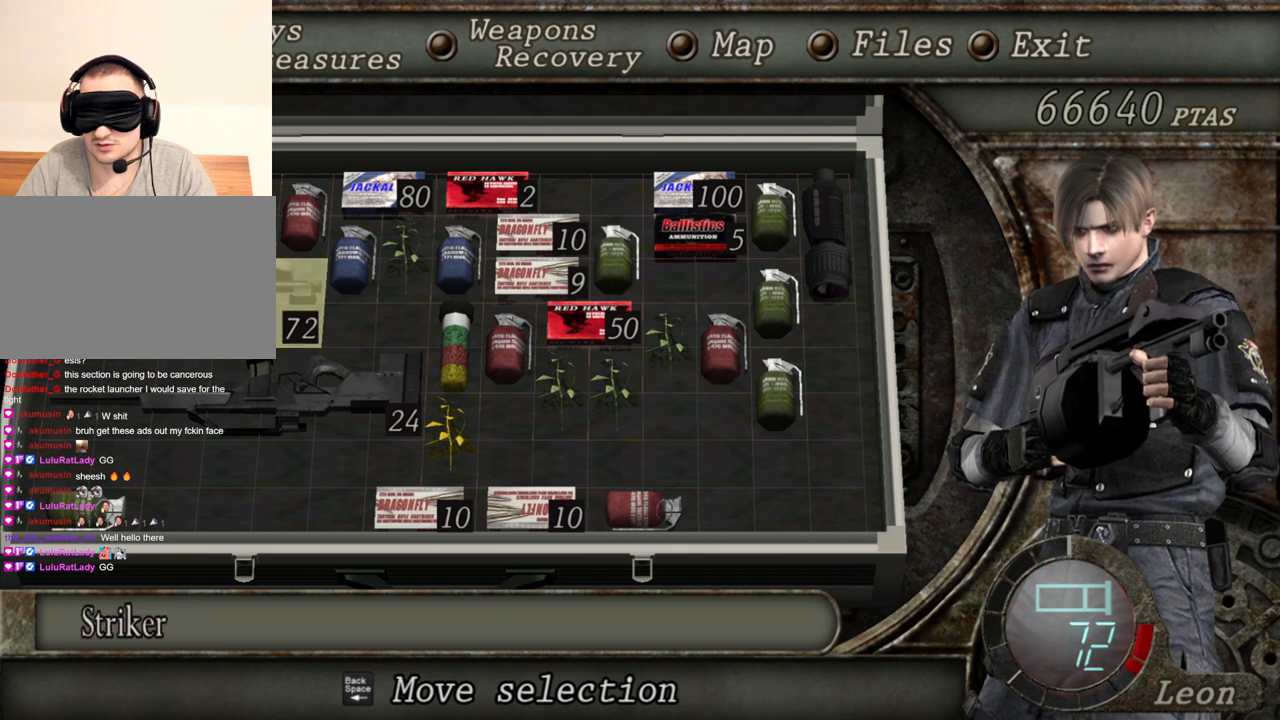
{"keys": [], "mouse": [], "events": [[334, "d", "down"], [468, "d", "up"]]}
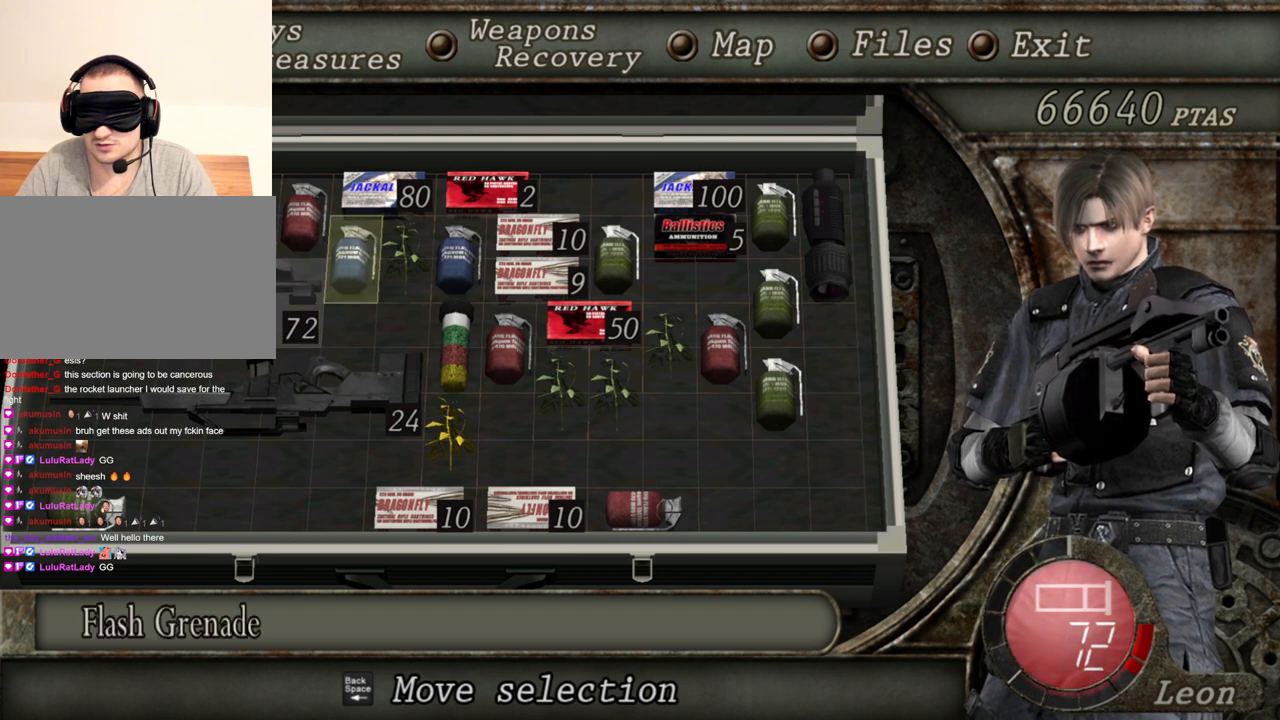
{"keys": [], "mouse": [], "events": [[100, "d", "down"], [233, "d", "up"], [334, "d", "down"], [400, "d", "up"]]}
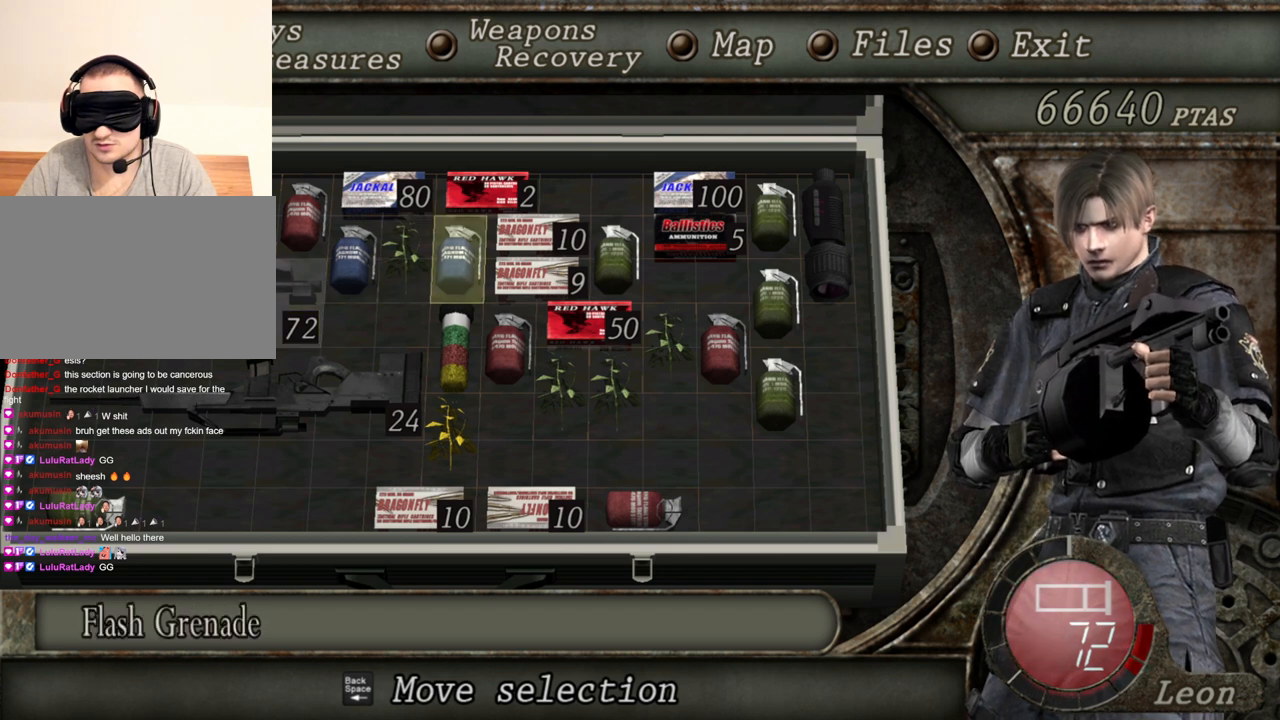
{"keys": [], "mouse": [], "events": []}
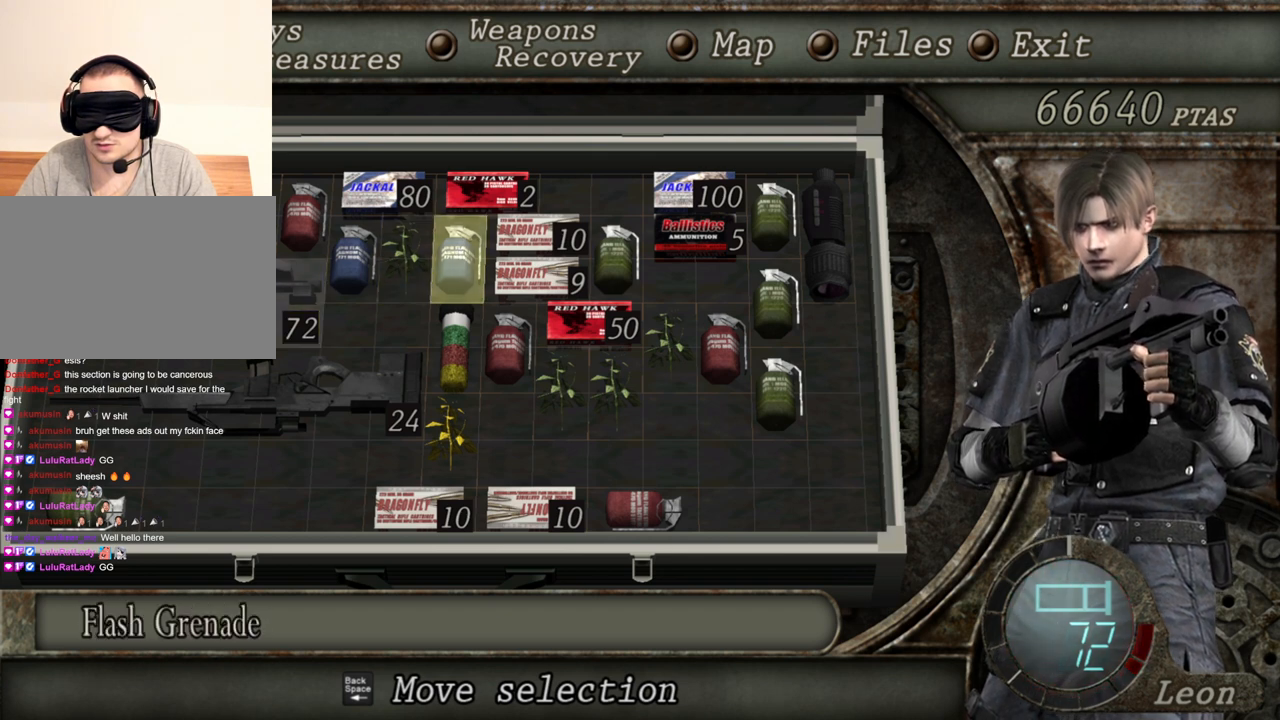
{"keys": ["s"], "mouse": [], "events": [[467, "s", "down"]]}
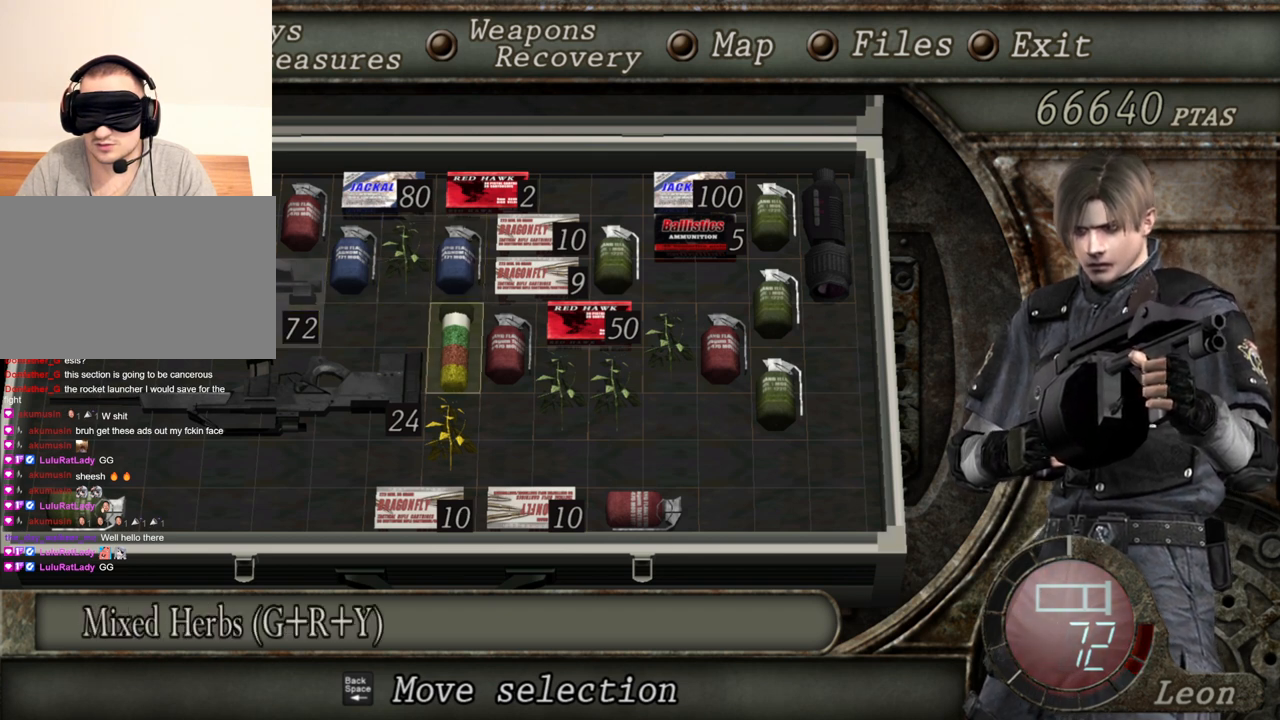
{"keys": [], "mouse": [], "events": [[134, "s", "up"]]}
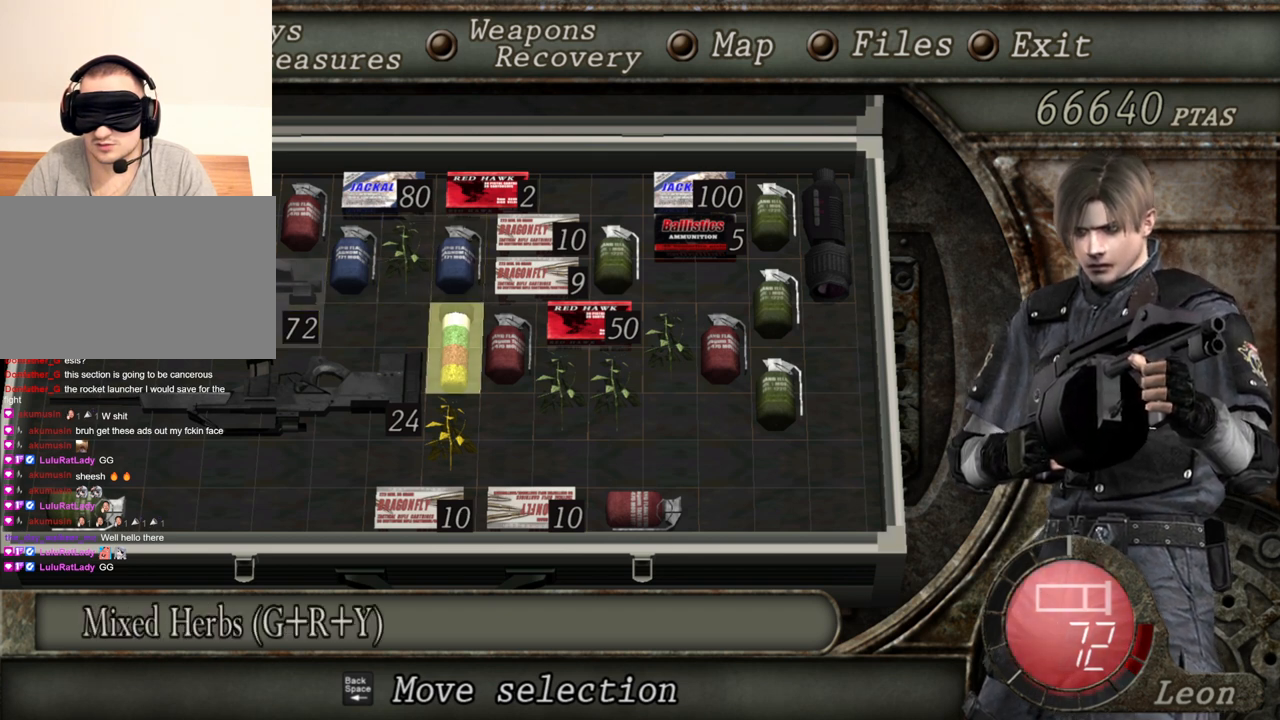
{"keys": [], "mouse": [], "events": []}
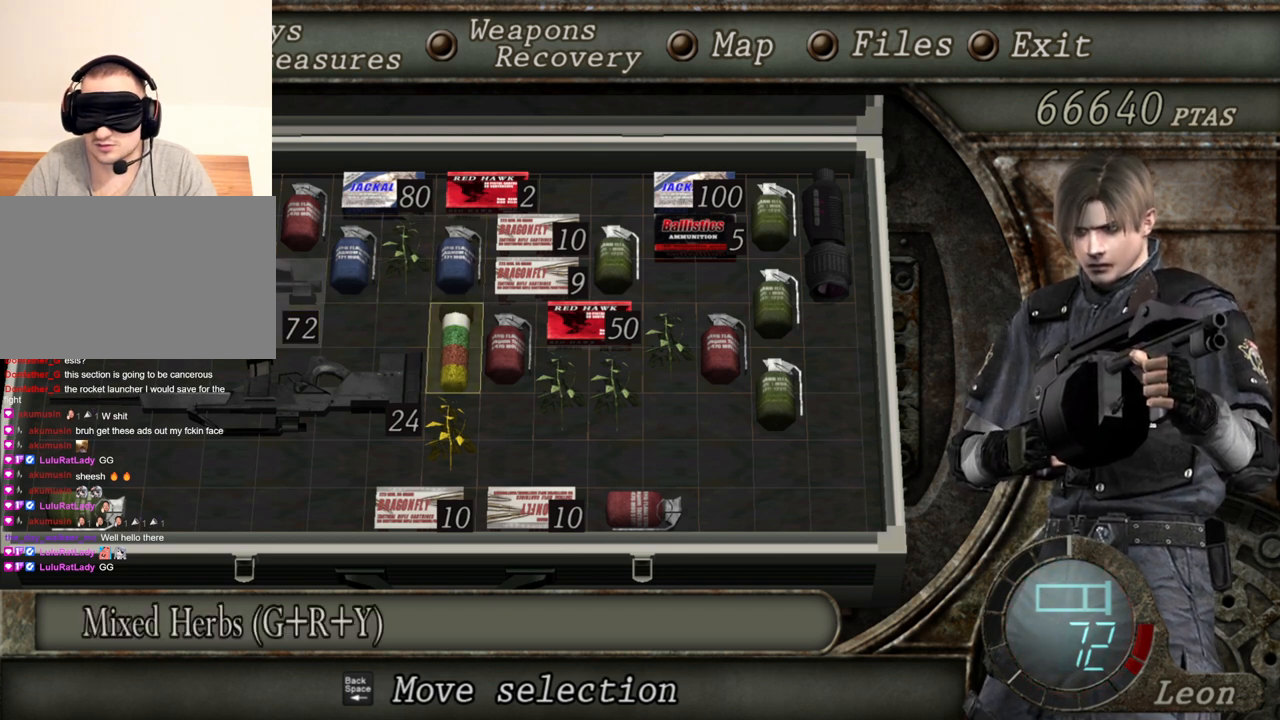
{"keys": [], "mouse": [], "events": []}
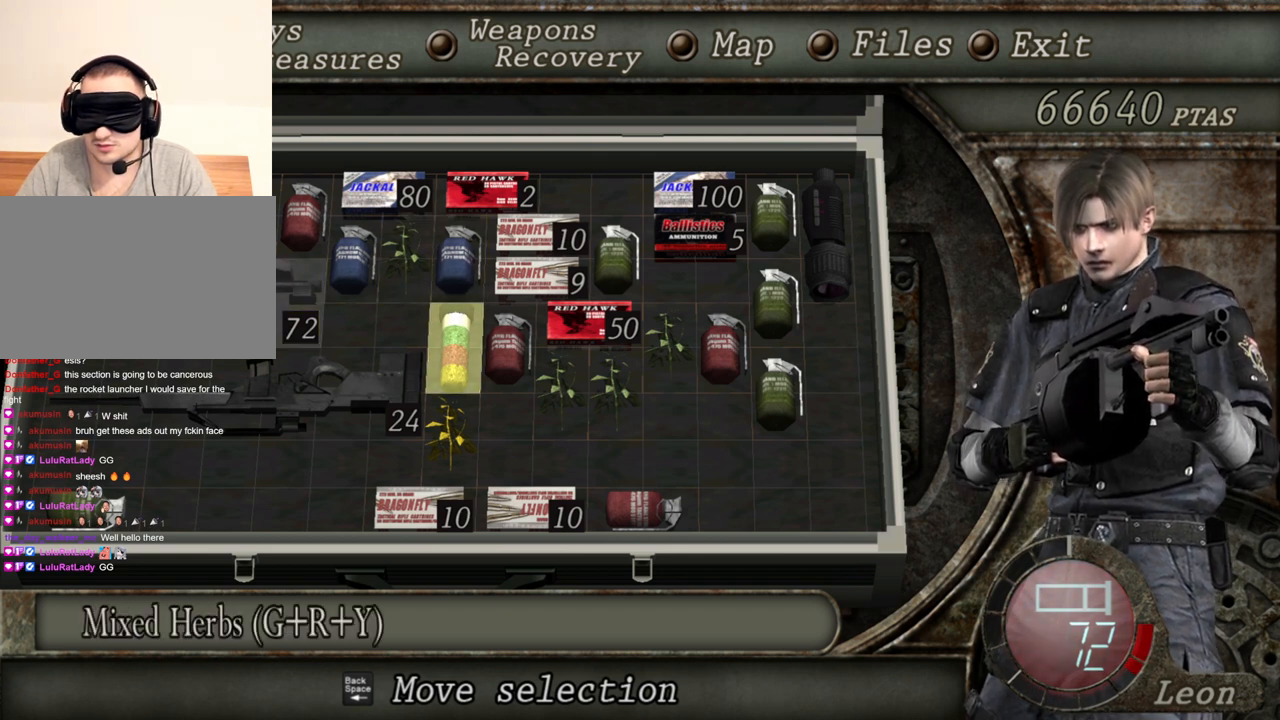
{"keys": [], "mouse": [], "events": []}
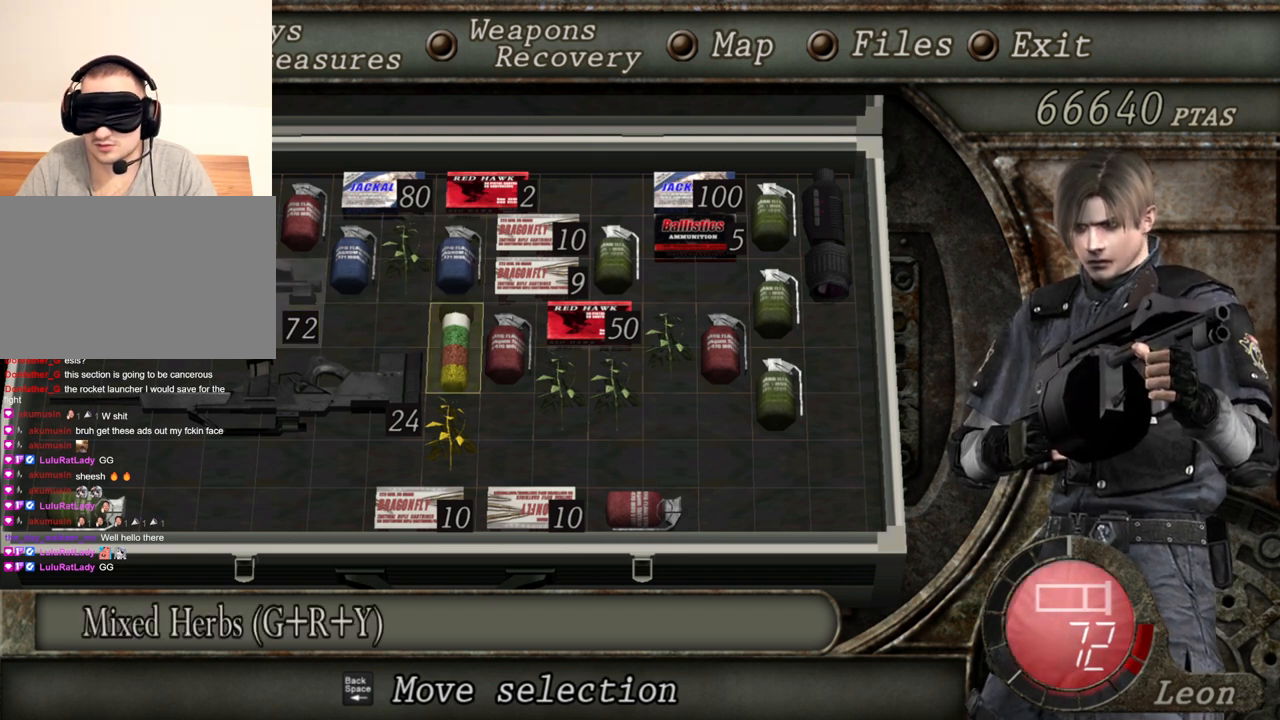
{"keys": ["e"], "mouse": [], "events": [[467, "e", "down"]]}
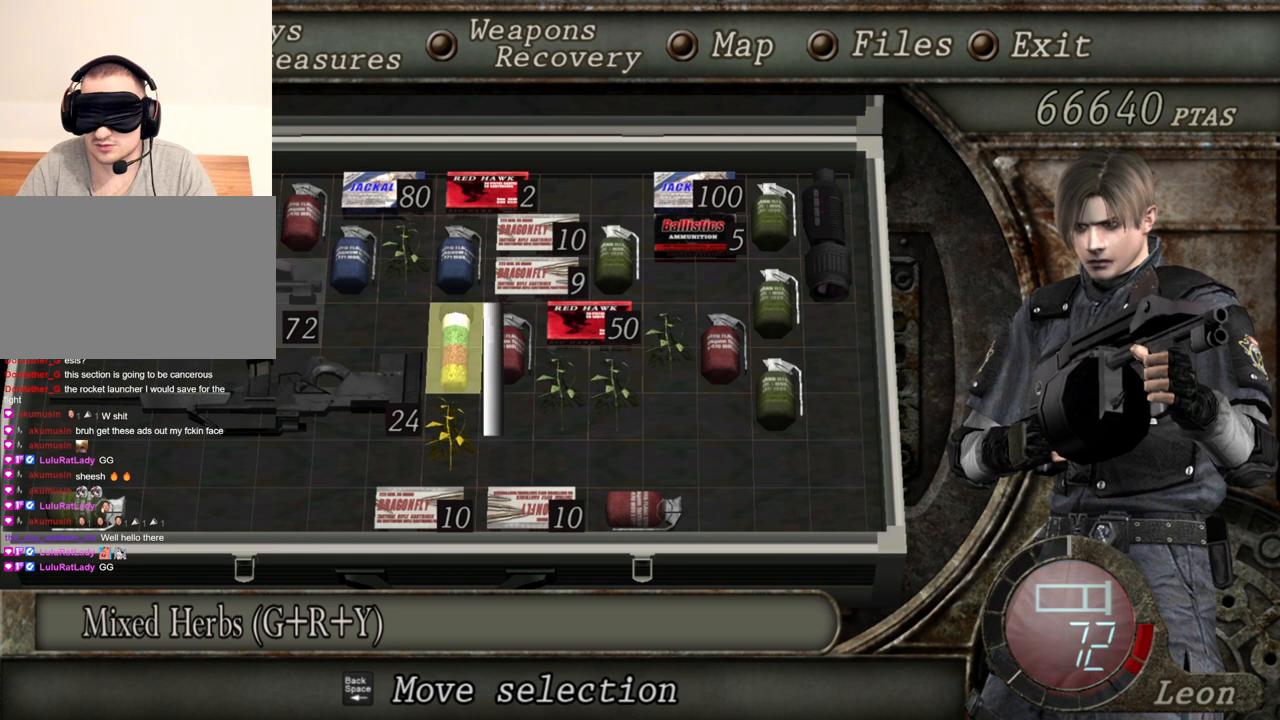
{"keys": [], "mouse": [], "events": [[66, "e", "up"], [100, "e", "down"], [233, "e", "up"]]}
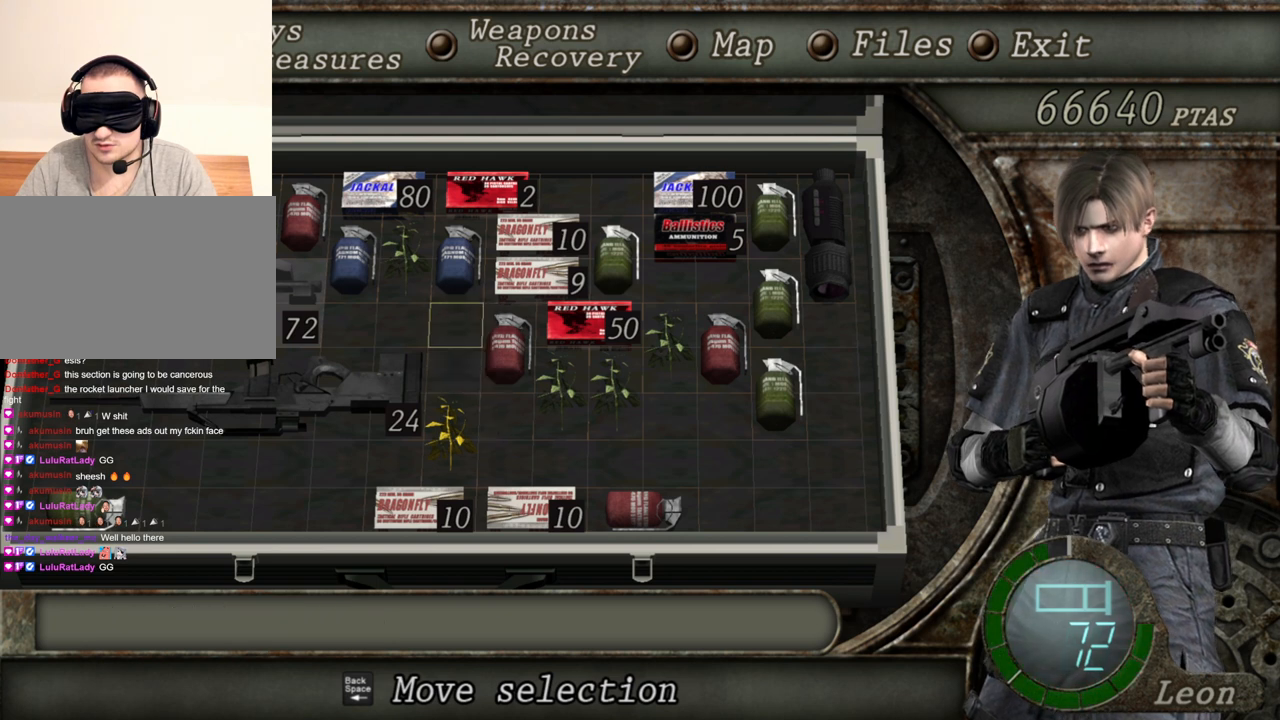
{"keys": [], "mouse": [], "events": []}
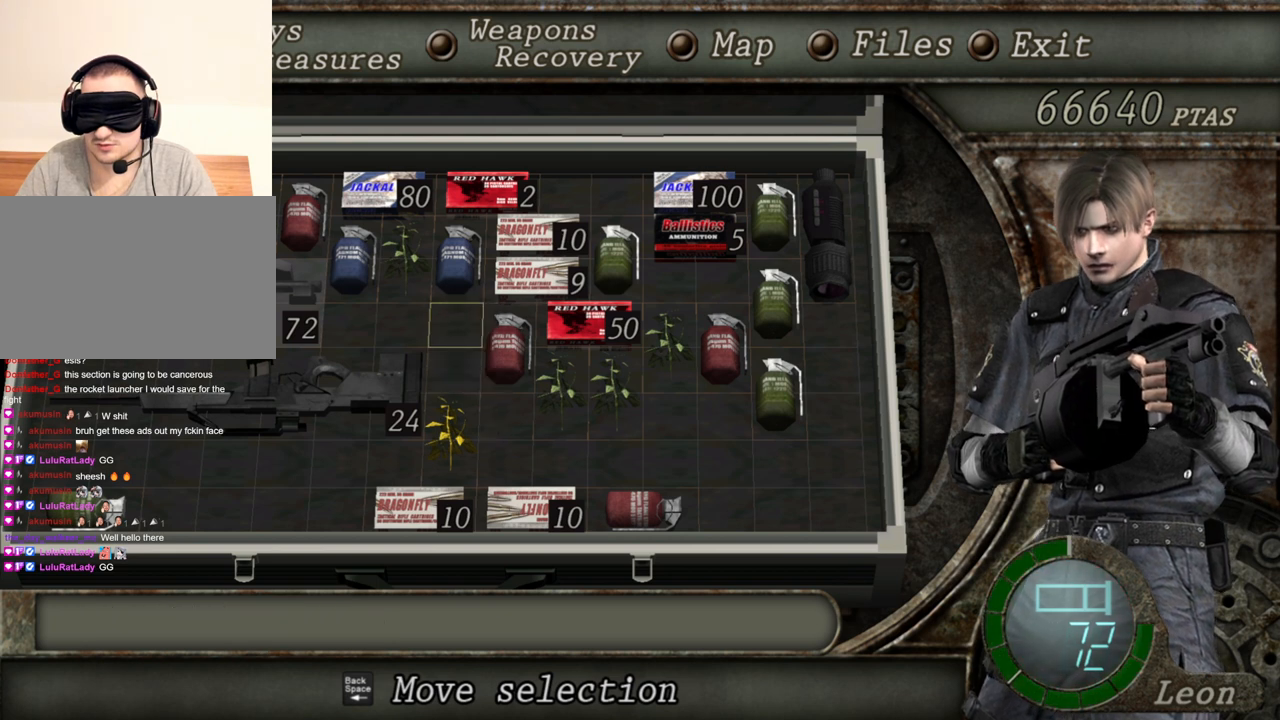
{"keys": [], "mouse": [], "events": []}
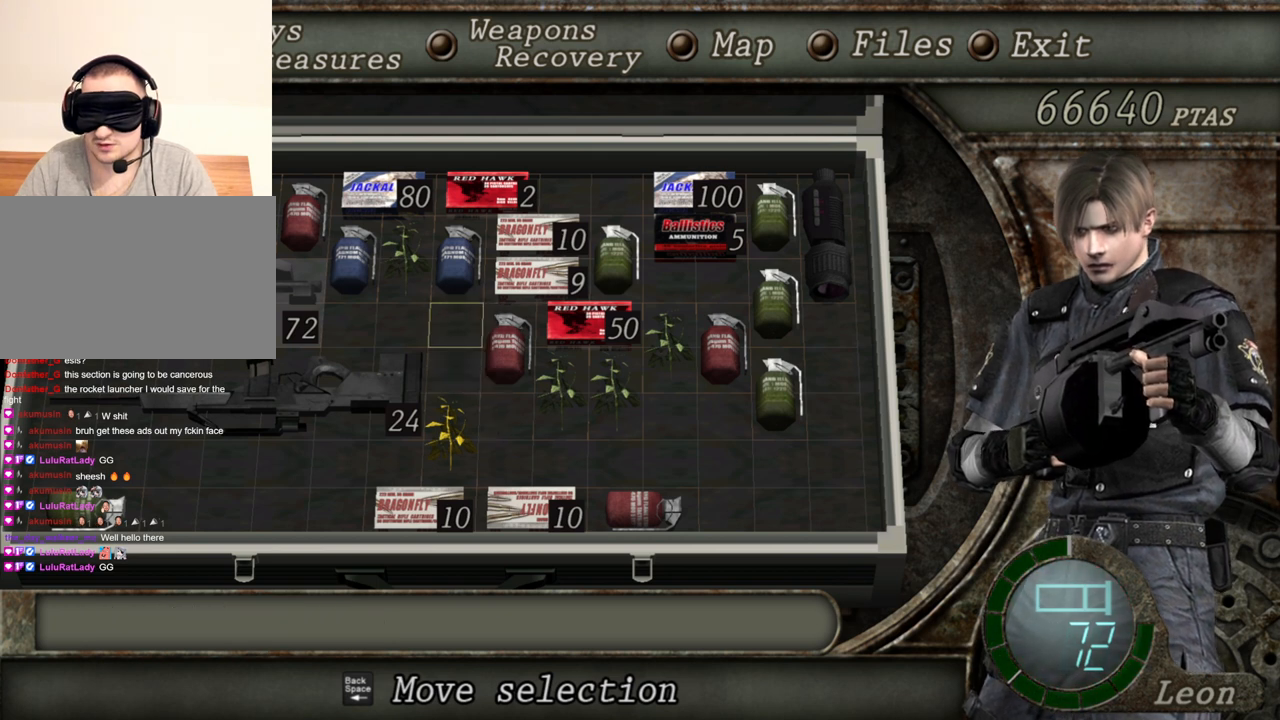
{"keys": [], "mouse": [], "events": []}
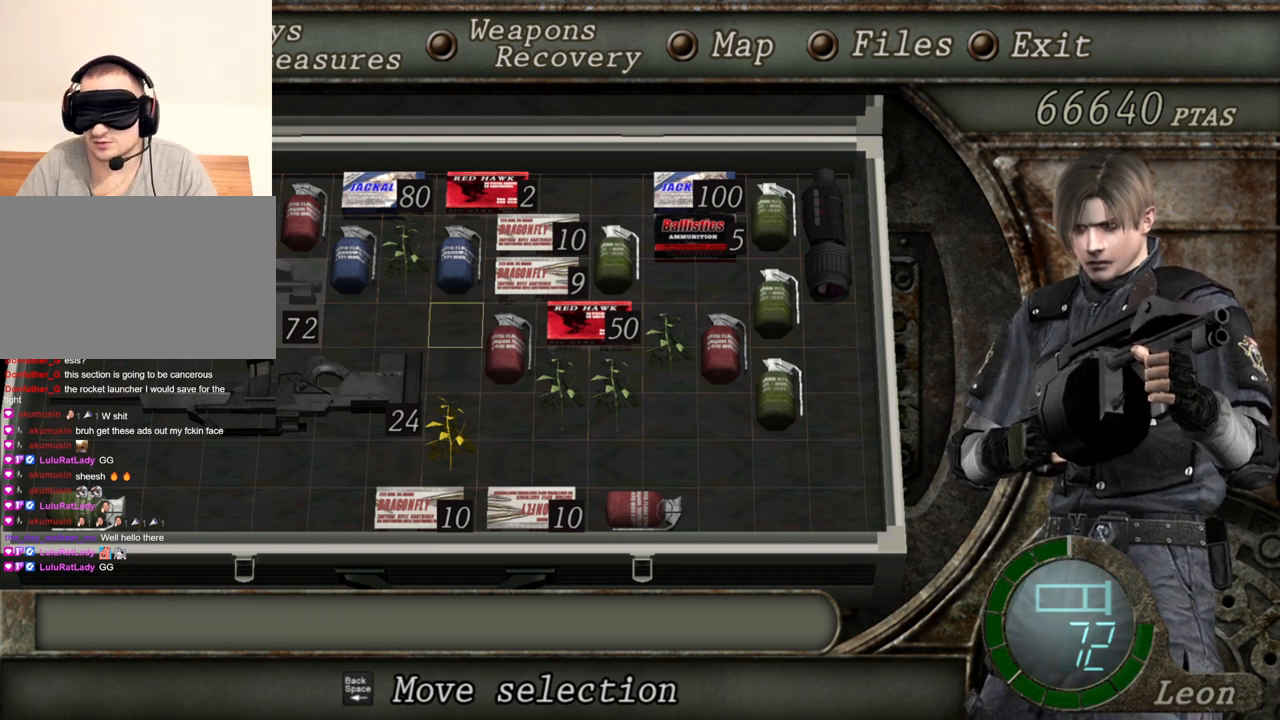
{"keys": [], "mouse": [], "events": []}
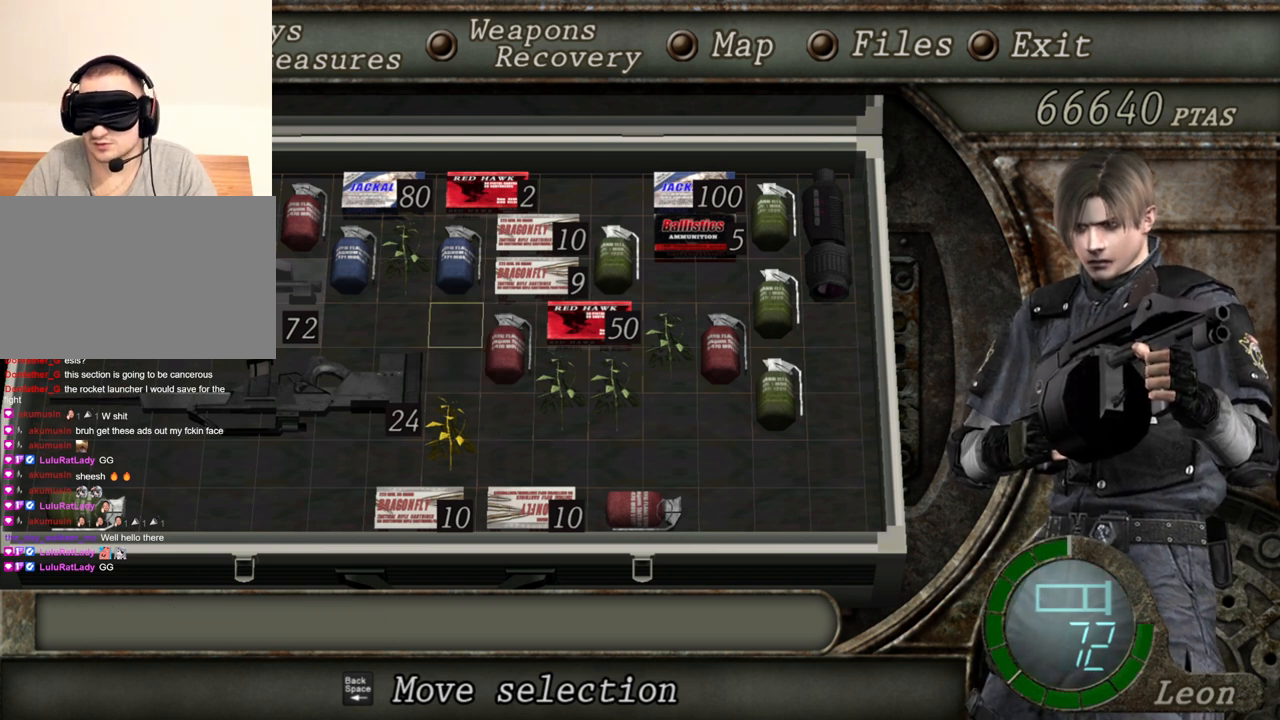
{"keys": [], "mouse": [], "events": []}